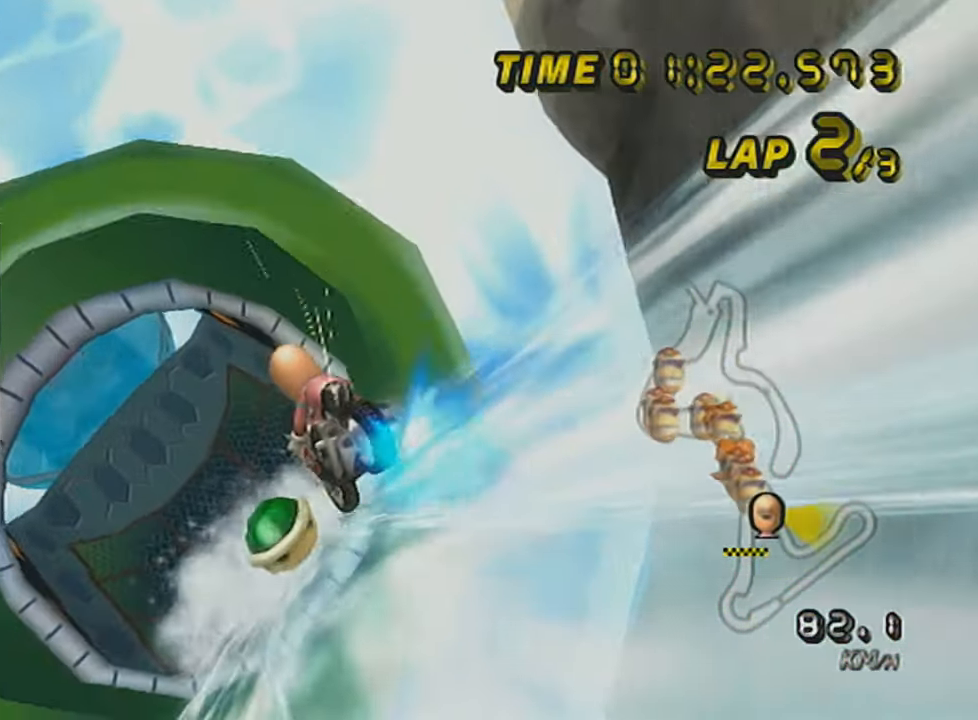
Gameplay with a controller (Nintendo layout); each line is a JSON object with the inputs held at the frame after it. "events" lists button and stick changes between this image and that frame as [ms after this image, input, new state], when the widget could be followed in between. Not read: L3 R3 right_stick.
{"buttons": ["A", "R1"], "left_stick": "up-left", "events": [[334, "left_stick", "up-left"]]}
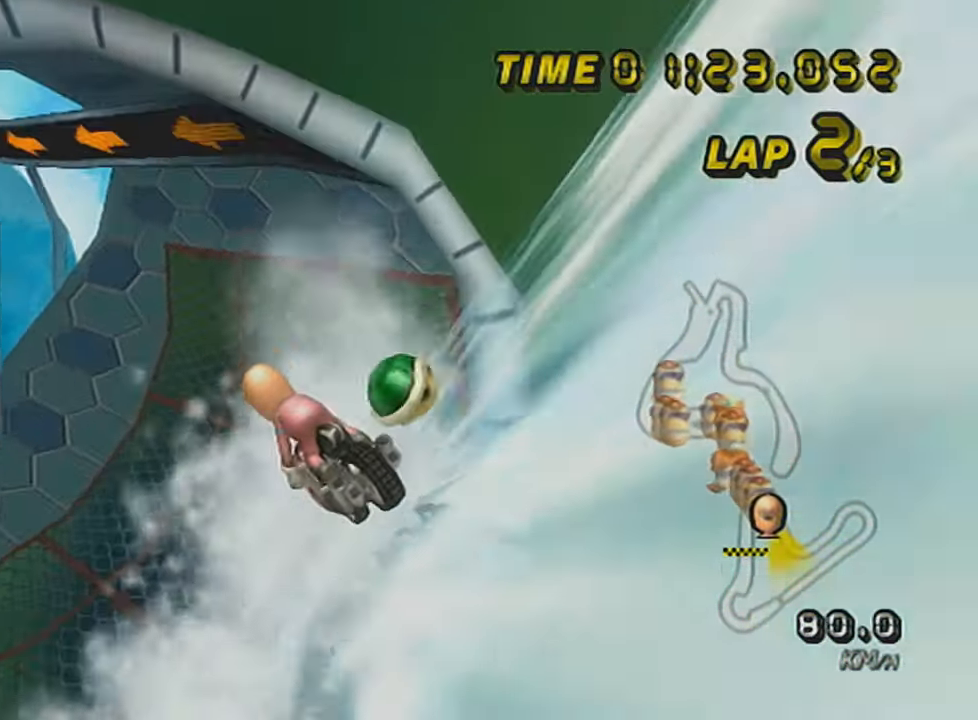
{"buttons": ["A"], "left_stick": "center", "events": [[133, "R1", "up"], [200, "left_stick", "left"], [334, "DPAD_UP", "down"], [334, "left_stick", "center"], [417, "DPAD_UP", "up"]]}
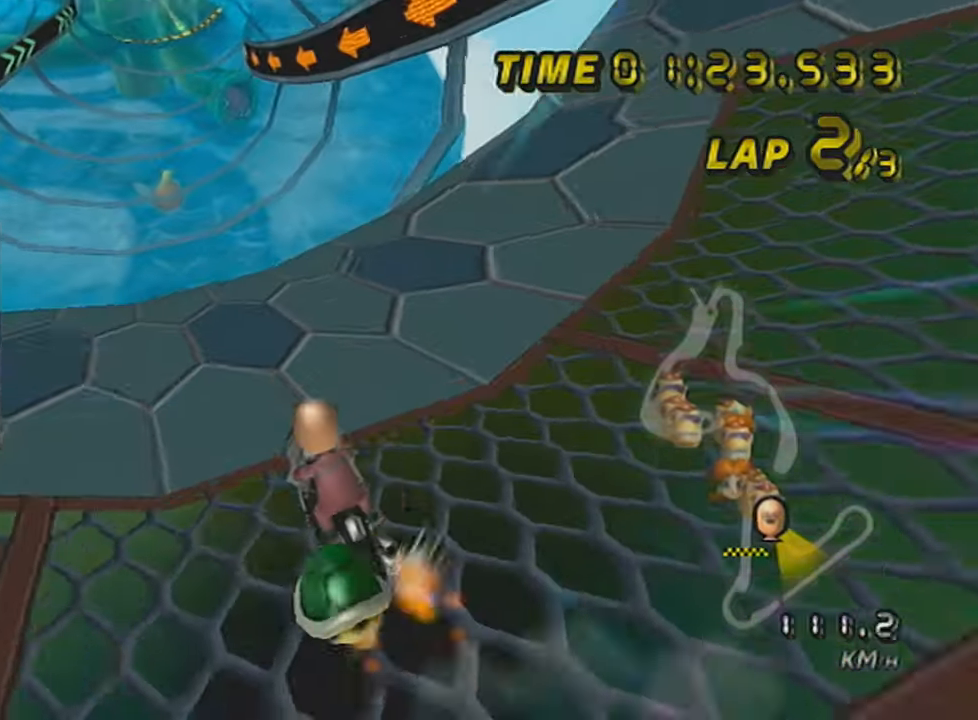
{"buttons": ["A", "DPAD_UP"], "left_stick": "center", "events": [[33, "DPAD_UP", "down"], [100, "DPAD_UP", "up"], [116, "left_stick", "right"], [250, "DPAD_UP", "down"], [350, "DPAD_UP", "up"], [433, "left_stick", "center"], [500, "DPAD_UP", "down"]]}
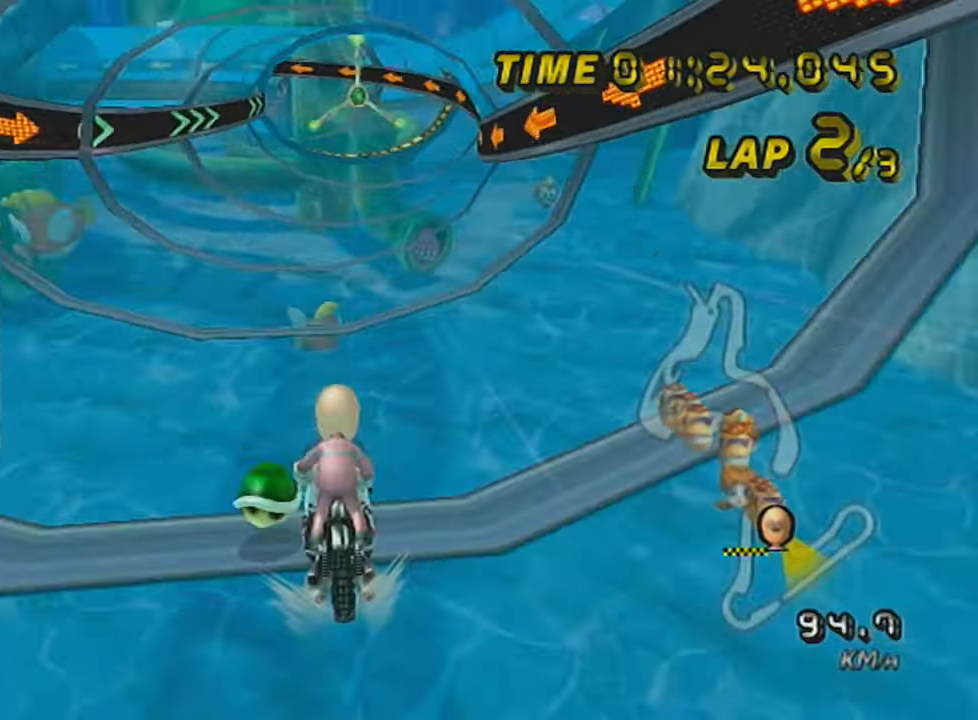
{"buttons": ["A"], "left_stick": "center", "events": [[100, "DPAD_UP", "up"], [217, "DPAD_UP", "down"], [284, "DPAD_UP", "up"], [401, "DPAD_UP", "down"], [467, "DPAD_UP", "up"]]}
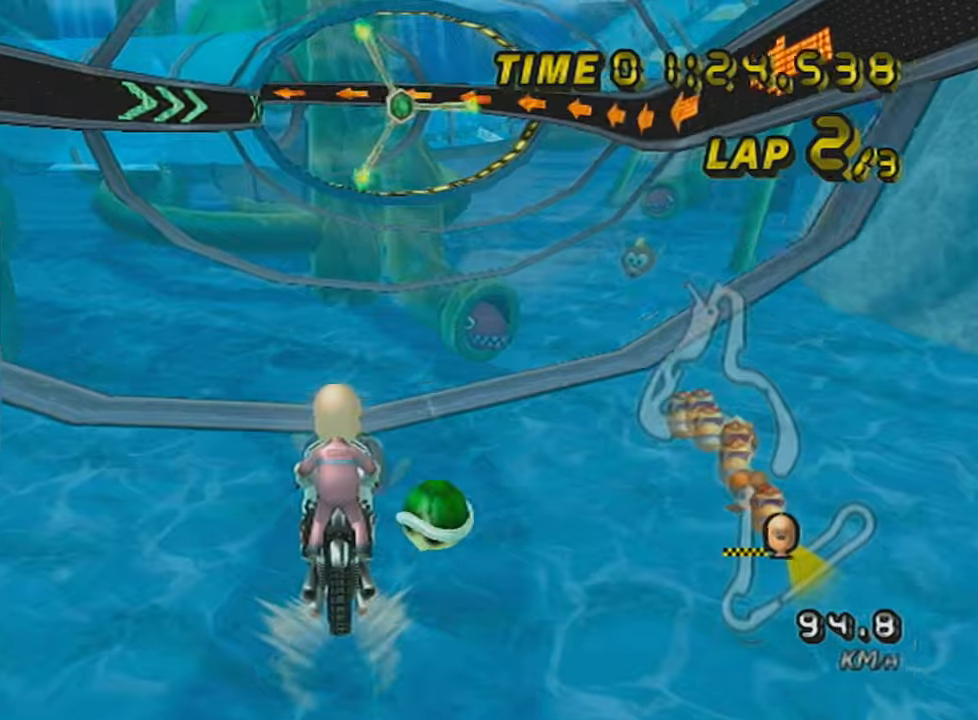
{"buttons": ["A", "R1"], "left_stick": "right", "events": [[283, "R1", "down"], [283, "left_stick", "right"]]}
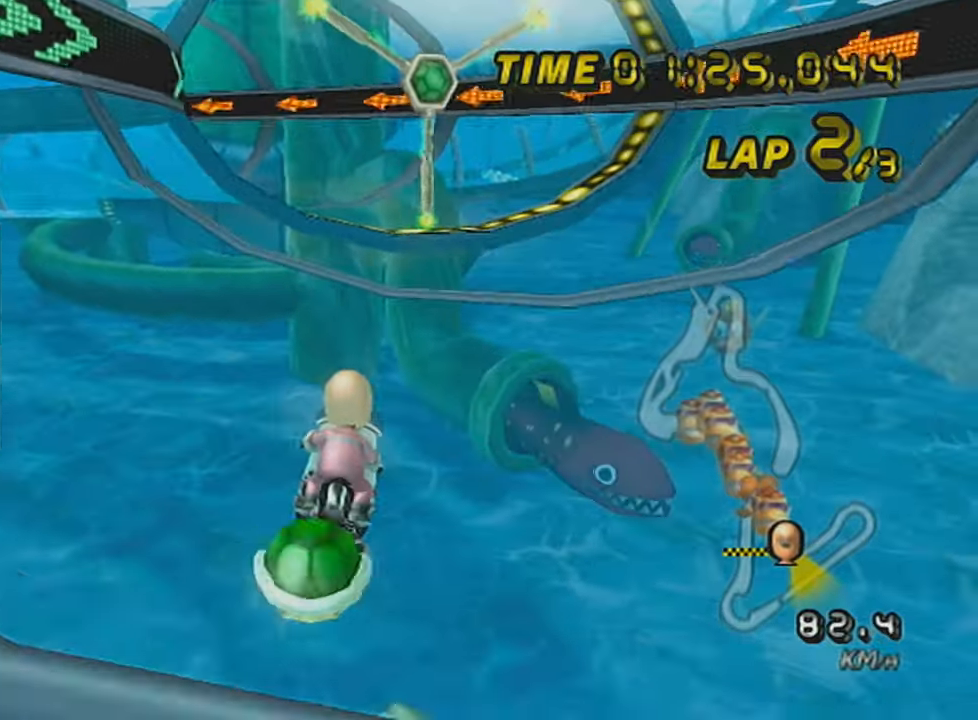
{"buttons": ["A", "R1"], "left_stick": "up-left", "events": [[34, "left_stick", "center"], [100, "left_stick", "left"], [317, "X", "down"], [351, "left_stick", "up-left"], [467, "X", "up"]]}
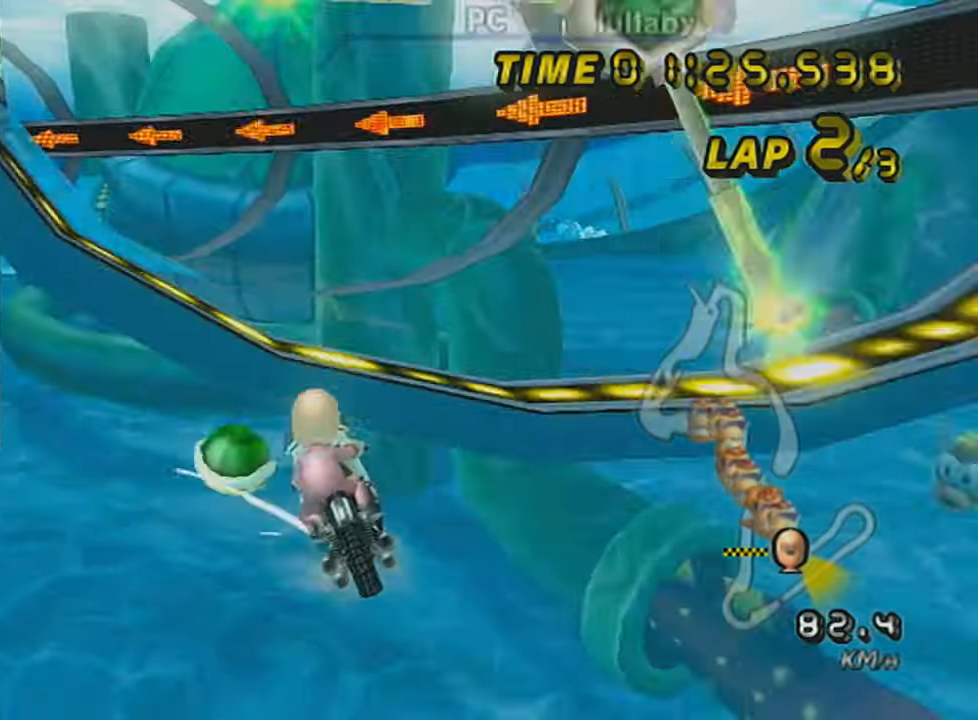
{"buttons": ["A", "R1"], "left_stick": "left", "events": [[66, "left_stick", "left"]]}
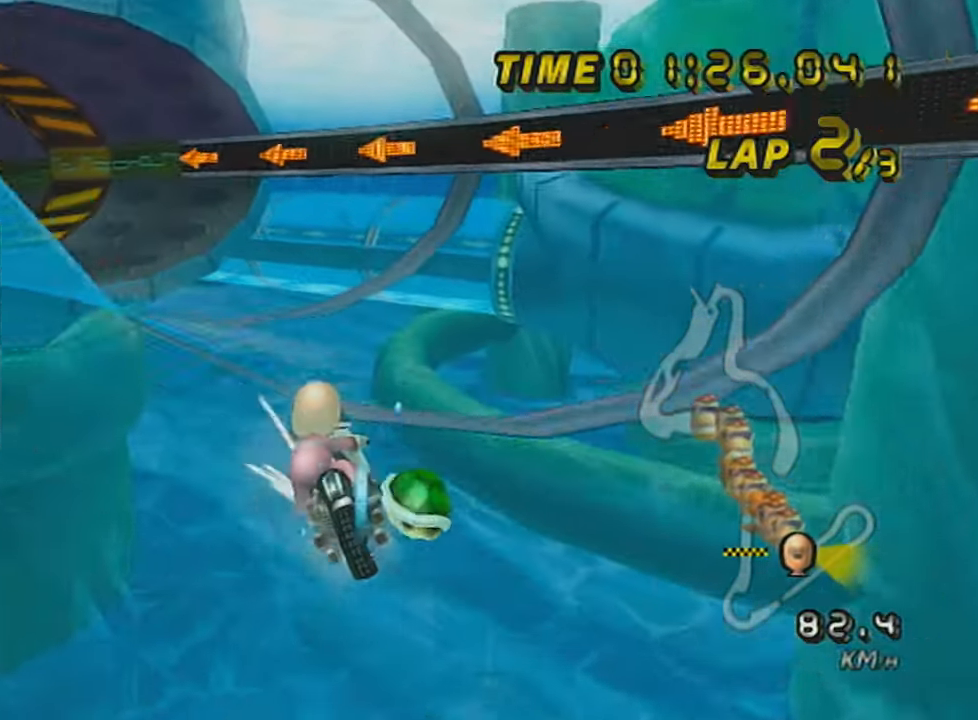
{"buttons": ["A", "R1"], "left_stick": "left", "events": [[134, "left_stick", "center"], [467, "left_stick", "left"]]}
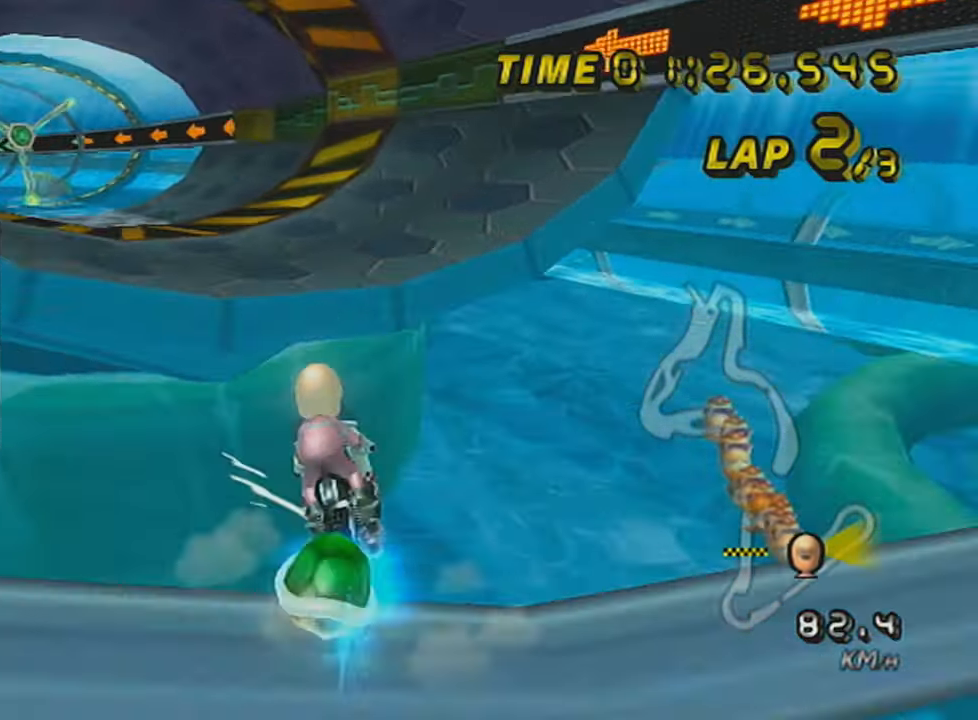
{"buttons": ["A"], "left_stick": "right", "events": [[183, "R1", "up"], [217, "DPAD_UP", "down"], [250, "left_stick", "center"], [317, "DPAD_UP", "up"], [383, "DPAD_UP", "down"], [383, "left_stick", "right"], [433, "DPAD_UP", "up"]]}
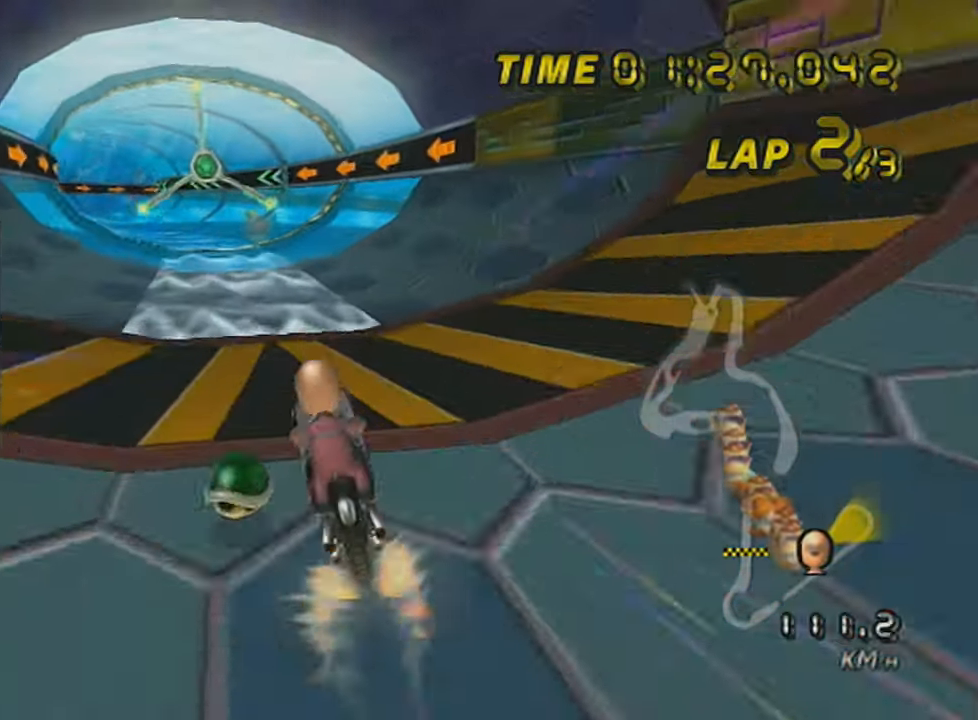
{"buttons": ["A"], "left_stick": "center", "events": [[34, "DPAD_UP", "down"], [134, "DPAD_UP", "up"], [134, "left_stick", "center"], [184, "left_stick", "left"], [317, "DPAD_UP", "down"], [401, "DPAD_UP", "up"], [501, "left_stick", "center"]]}
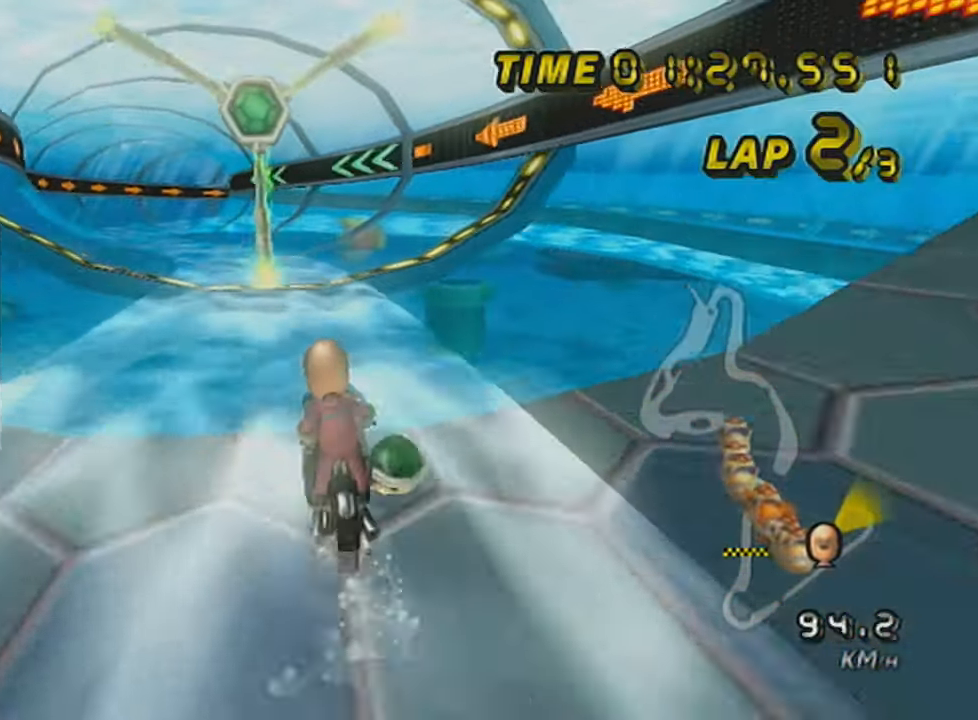
{"buttons": ["A", "R1"], "left_stick": "left", "events": [[250, "R1", "down"], [250, "left_stick", "left"]]}
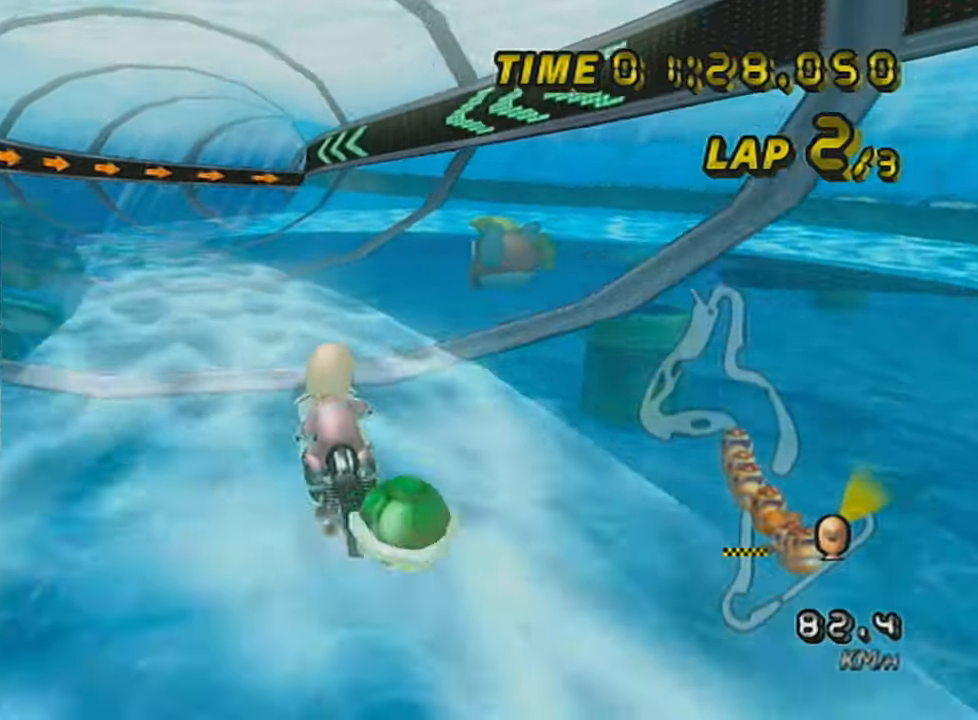
{"buttons": ["A", "R1"], "left_stick": "center", "events": [[117, "R1", "up"], [117, "left_stick", "center"], [150, "DPAD_UP", "down"], [250, "DPAD_UP", "up"], [467, "R1", "down"]]}
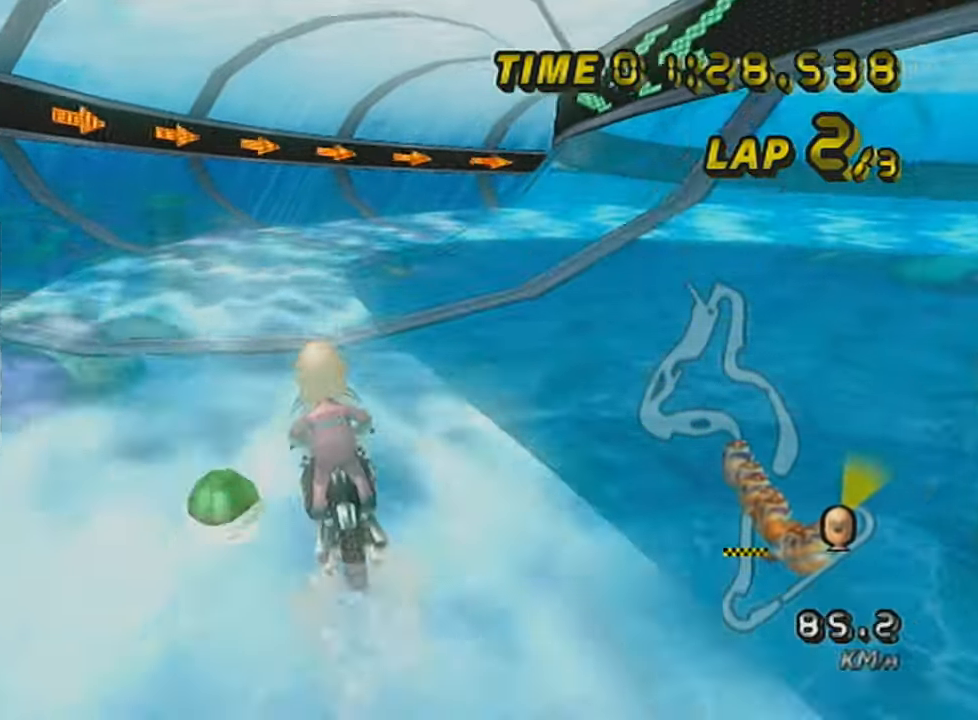
{"buttons": ["A", "R1"], "left_stick": "right", "events": [[116, "left_stick", "up-right"], [250, "left_stick", "right"]]}
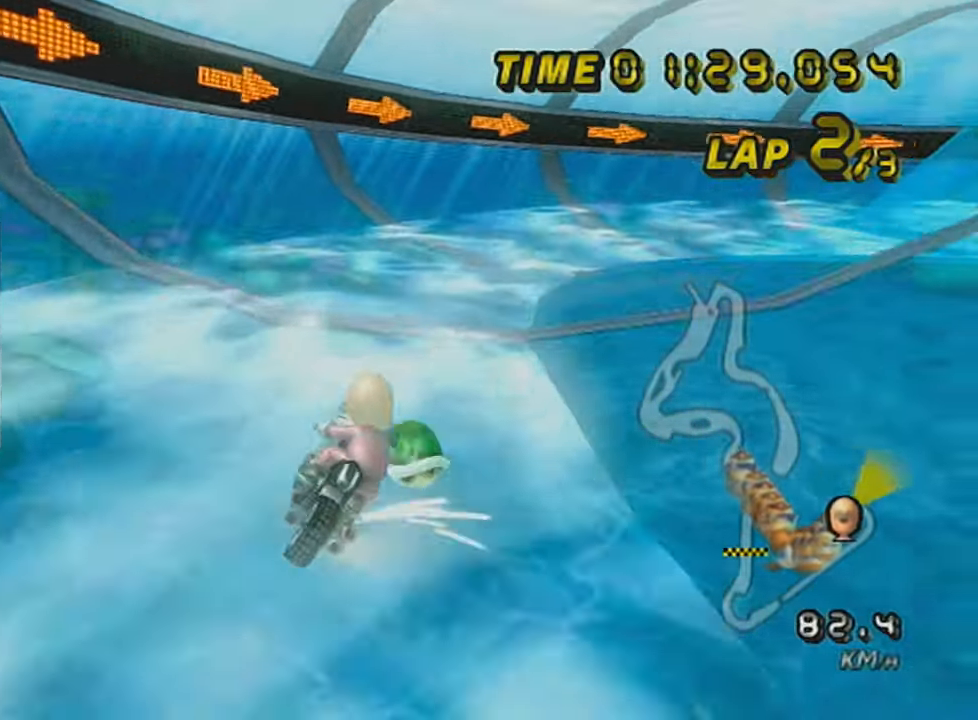
{"buttons": ["A", "R1"], "left_stick": "up-right", "events": [[100, "X", "down"], [100, "left_stick", "up-right"], [167, "X", "up"], [250, "left_stick", "right"], [417, "left_stick", "up-right"]]}
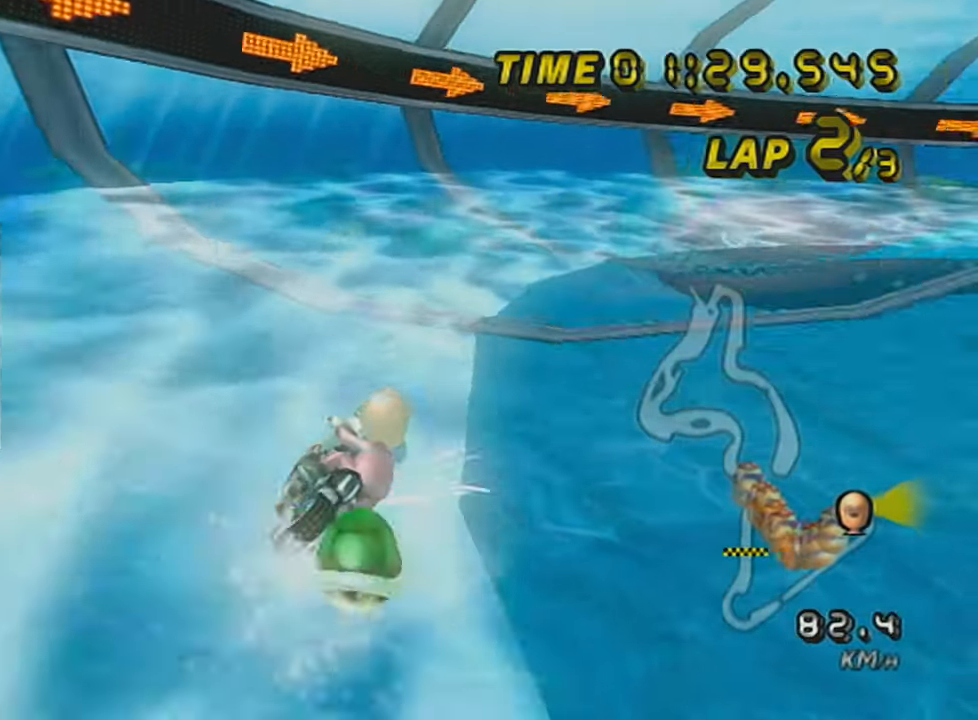
{"buttons": ["A", "R1"], "left_stick": "right", "events": [[267, "left_stick", "right"]]}
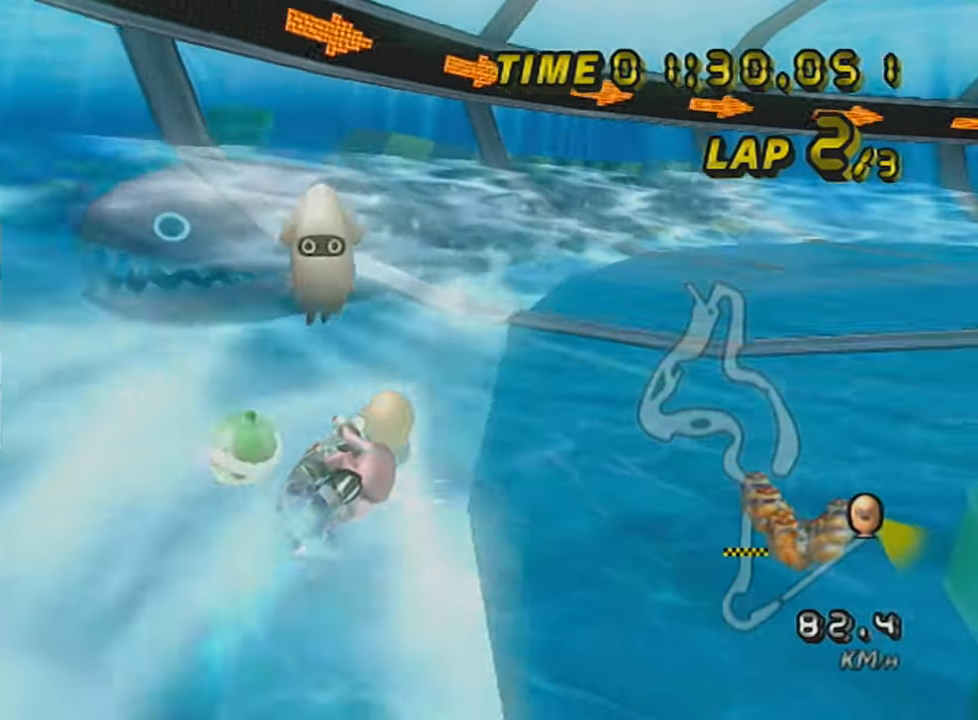
{"buttons": ["A", "R1"], "left_stick": "right", "events": [[100, "left_stick", "center"], [250, "left_stick", "right"]]}
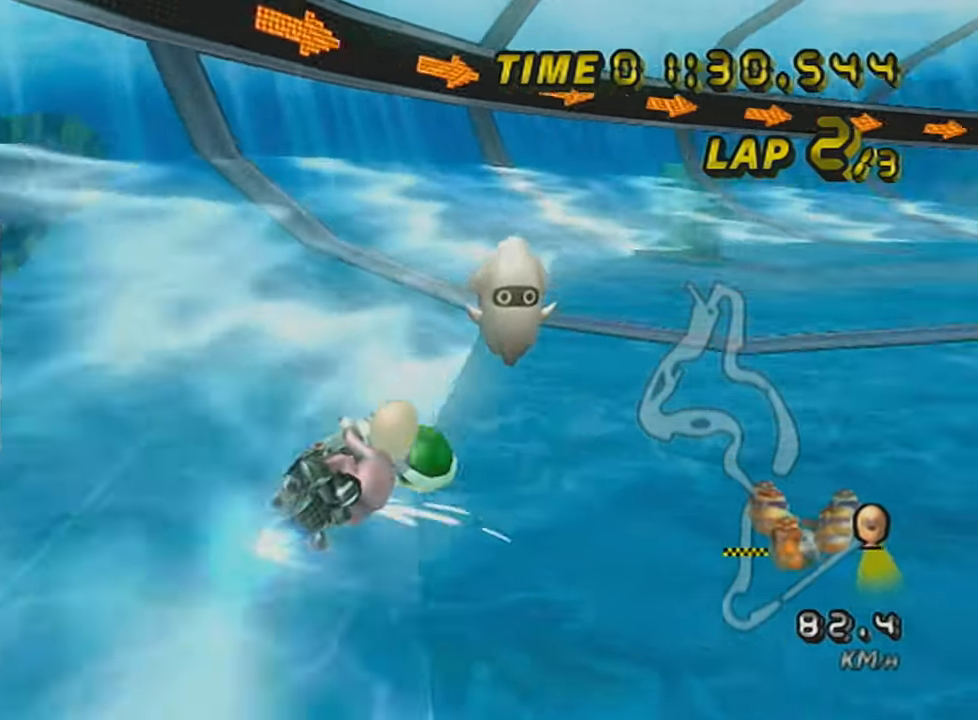
{"buttons": ["A", "R1"], "left_stick": "down-left", "events": [[16, "left_stick", "center"], [500, "left_stick", "down-left"]]}
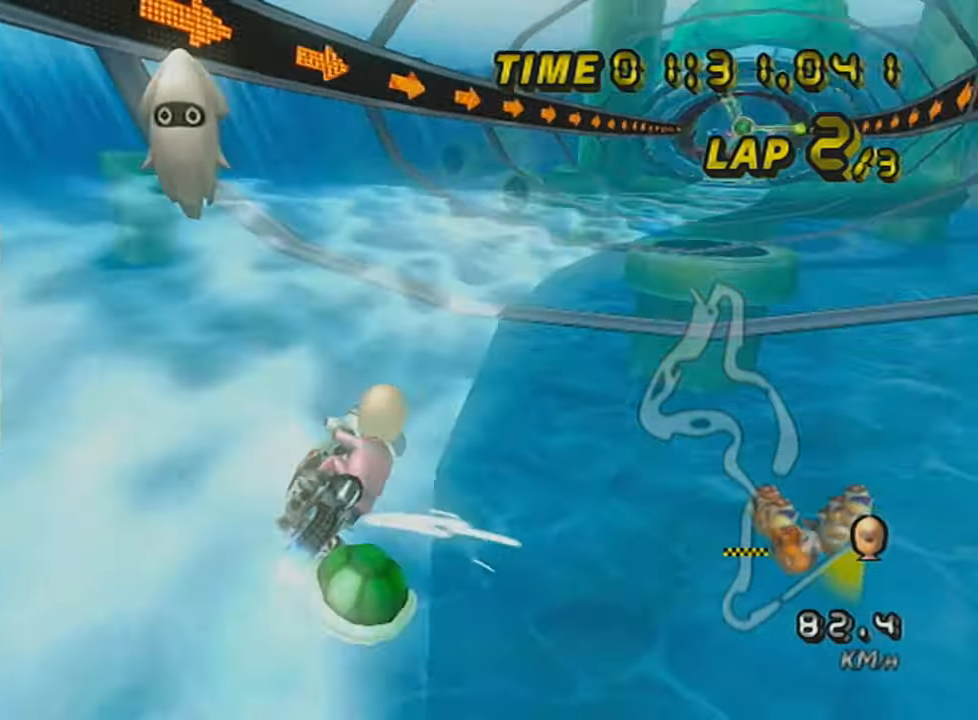
{"buttons": ["A"], "left_stick": "center", "events": [[17, "left_stick", "down"], [67, "L1", "down"], [150, "left_stick", "down-right"], [167, "L1", "up"], [250, "left_stick", "right"], [484, "R1", "up"], [484, "left_stick", "center"]]}
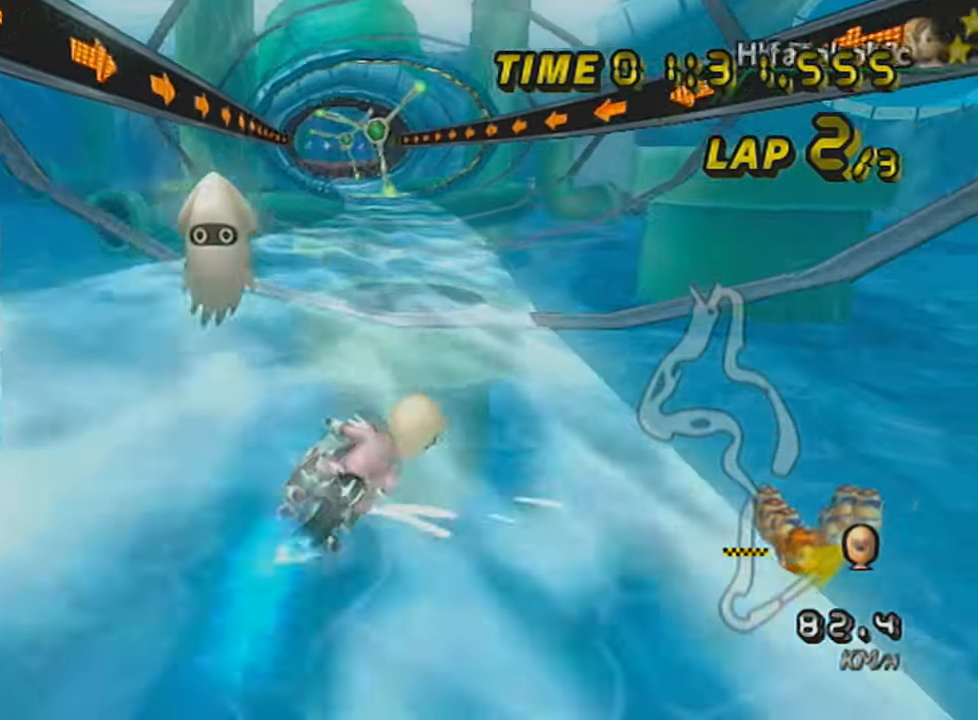
{"buttons": ["A", "DPAD_UP"], "left_stick": "center", "events": [[217, "left_stick", "left"], [467, "DPAD_UP", "down"], [467, "left_stick", "center"]]}
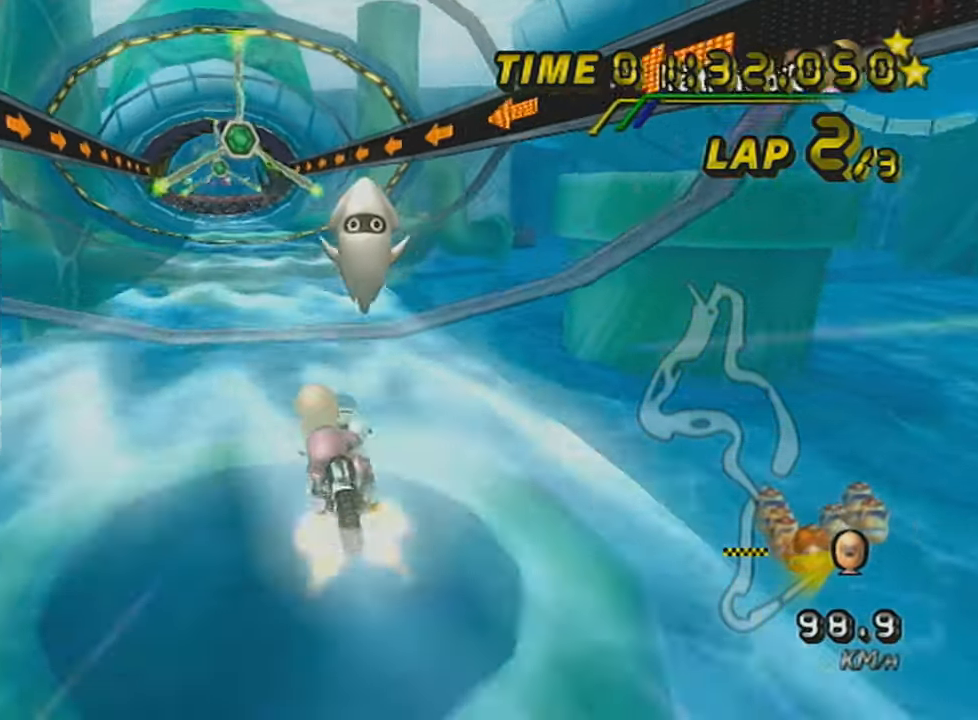
{"buttons": ["A"], "left_stick": "center", "events": [[67, "DPAD_UP", "up"], [134, "left_stick", "left"], [267, "DPAD_UP", "down"], [334, "left_stick", "center"], [367, "DPAD_UP", "up"]]}
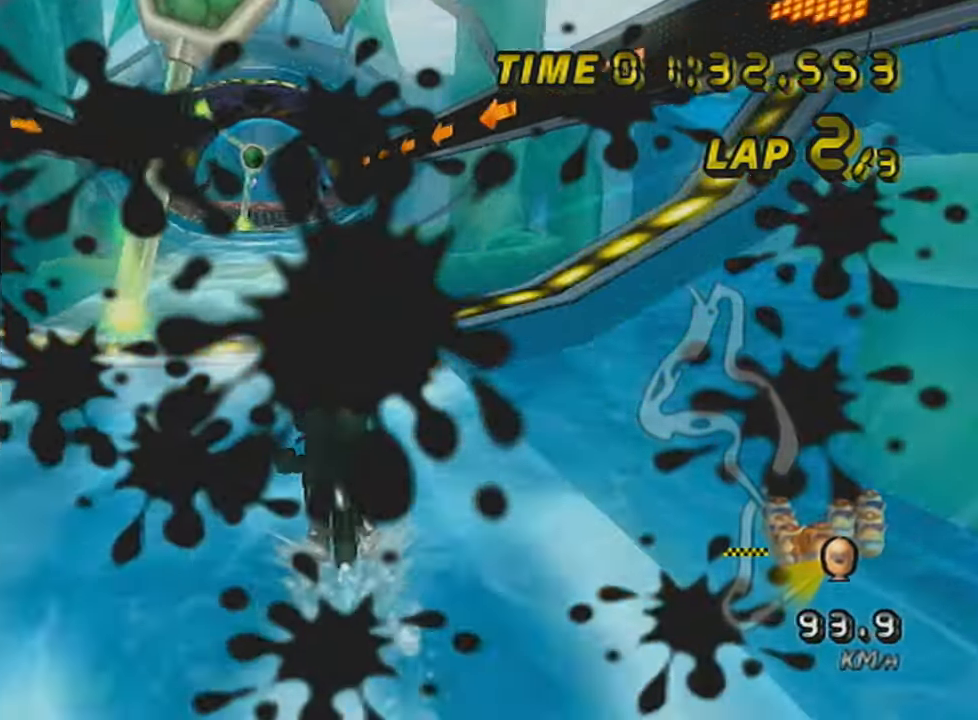
{"buttons": ["A", "R1"], "left_stick": "center", "events": [[133, "R1", "down"], [367, "left_stick", "up-left"], [484, "left_stick", "center"]]}
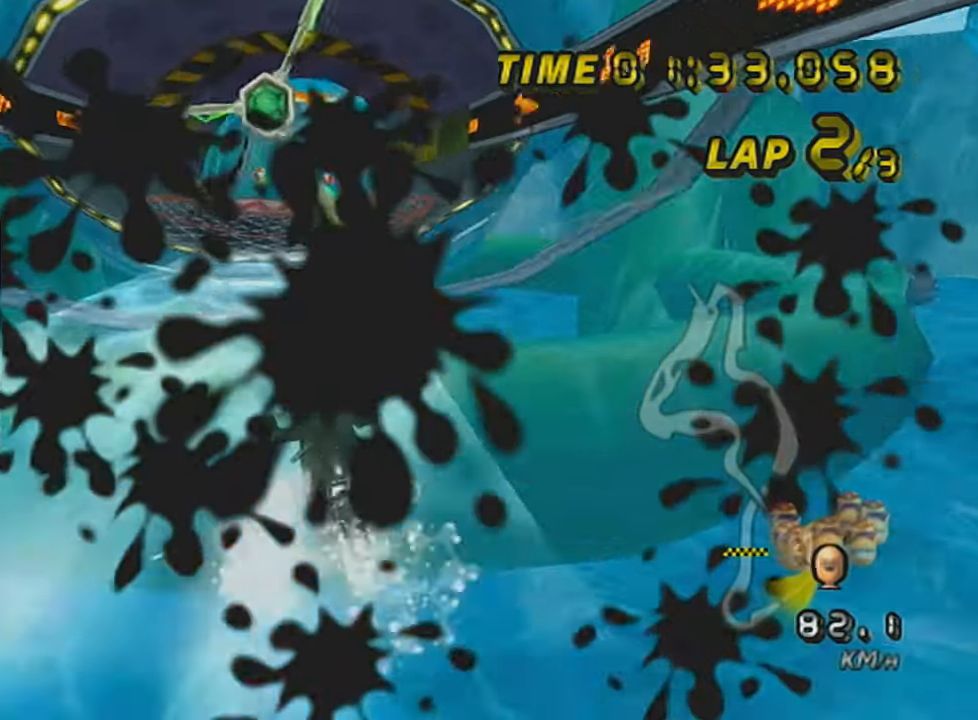
{"buttons": ["A"], "left_stick": "center", "events": [[67, "R1", "up"], [84, "R1", "down"], [234, "left_stick", "down-right"], [334, "R1", "up"], [334, "left_stick", "center"], [384, "DPAD_UP", "down"], [467, "DPAD_UP", "up"]]}
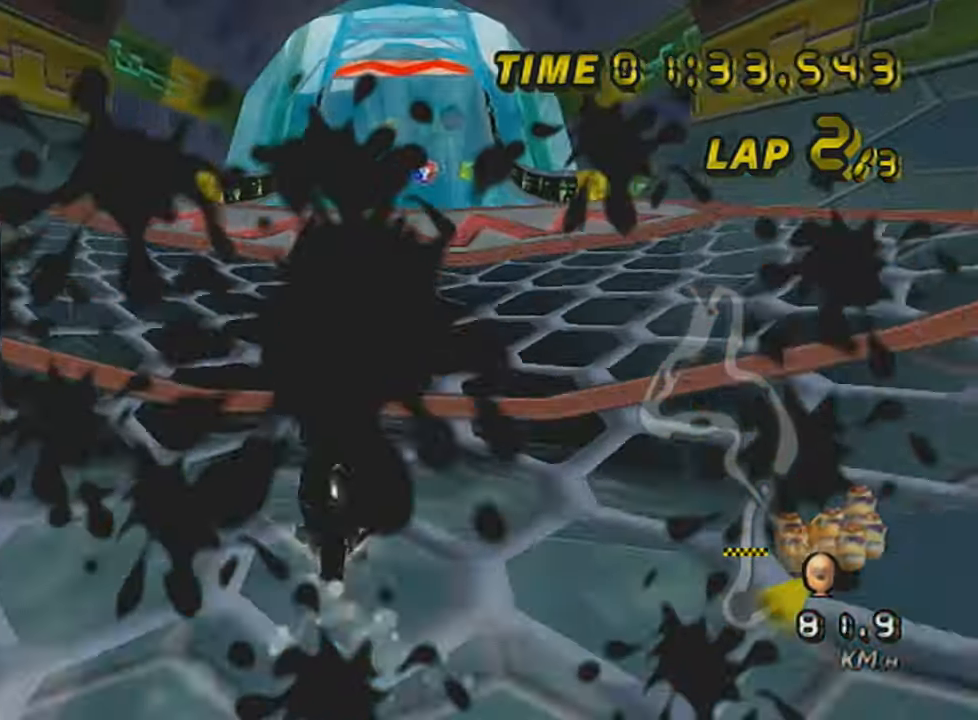
{"buttons": ["A"], "left_stick": "center", "events": [[66, "DPAD_UP", "down"], [117, "DPAD_UP", "up"]]}
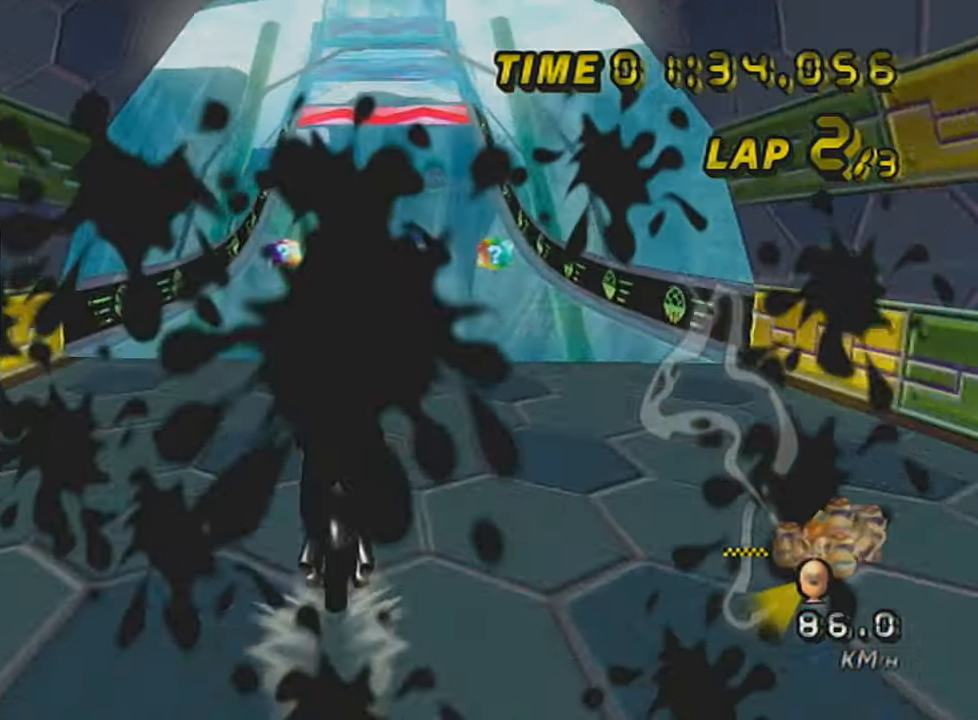
{"buttons": ["A"], "left_stick": "up", "events": [[17, "DPAD_UP", "down"], [117, "DPAD_UP", "up"], [217, "left_stick", "up"]]}
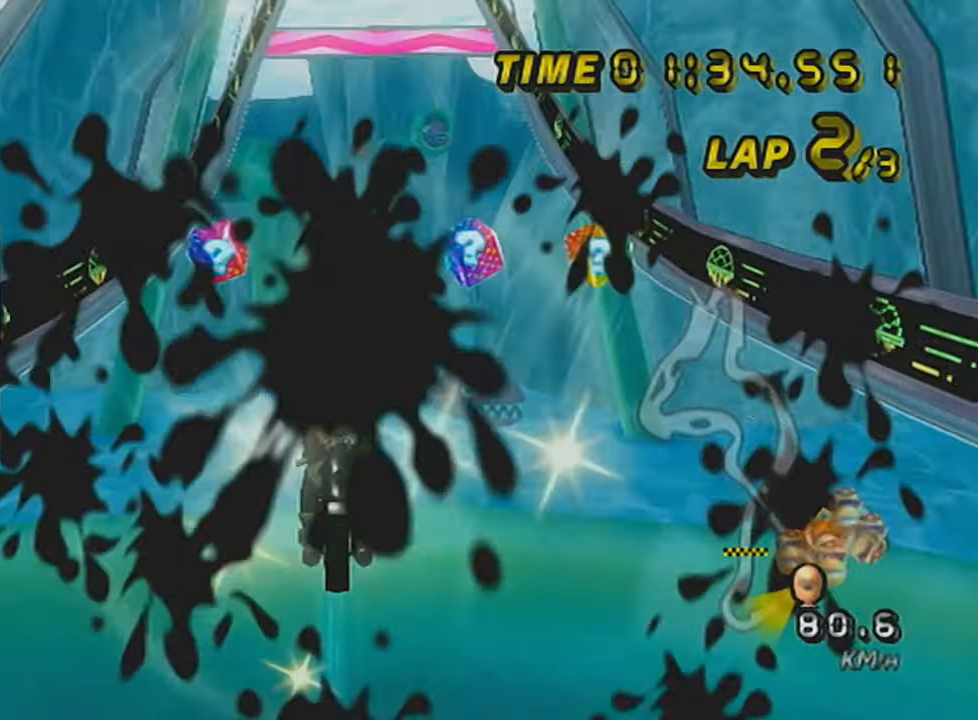
{"buttons": ["A", "DPAD_UP"], "left_stick": "center", "events": [[167, "left_stick", "right"], [267, "left_stick", "center"], [300, "DPAD_UP", "down"], [367, "DPAD_UP", "up"], [450, "DPAD_UP", "down"]]}
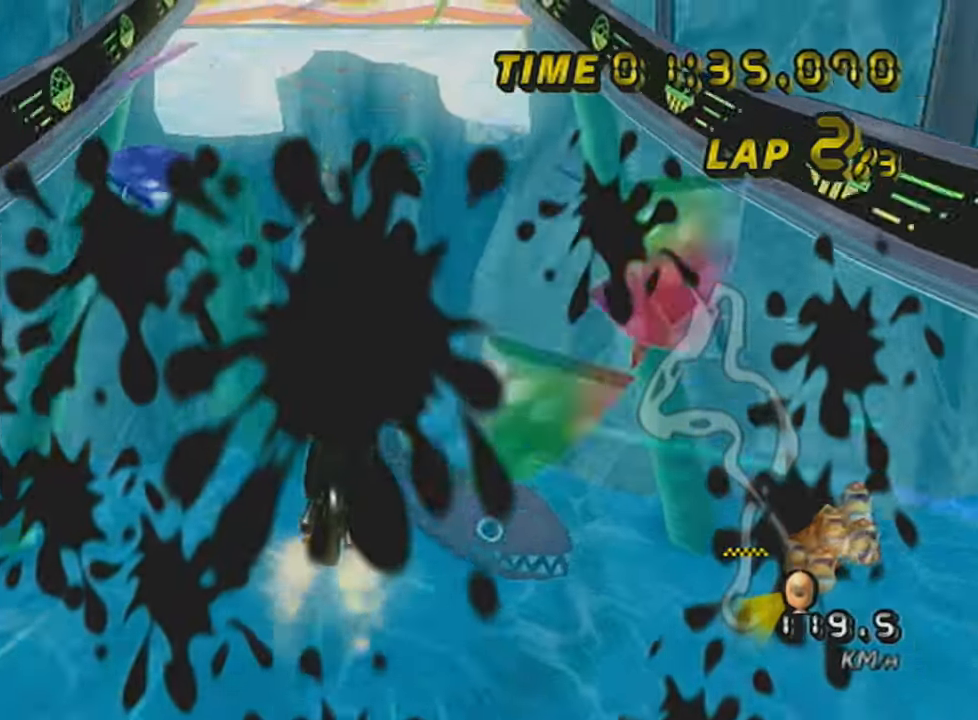
{"buttons": ["A"], "left_stick": "center", "events": [[17, "DPAD_UP", "up"], [117, "DPAD_UP", "down"], [167, "DPAD_UP", "up"], [267, "DPAD_UP", "down"], [334, "DPAD_UP", "up"]]}
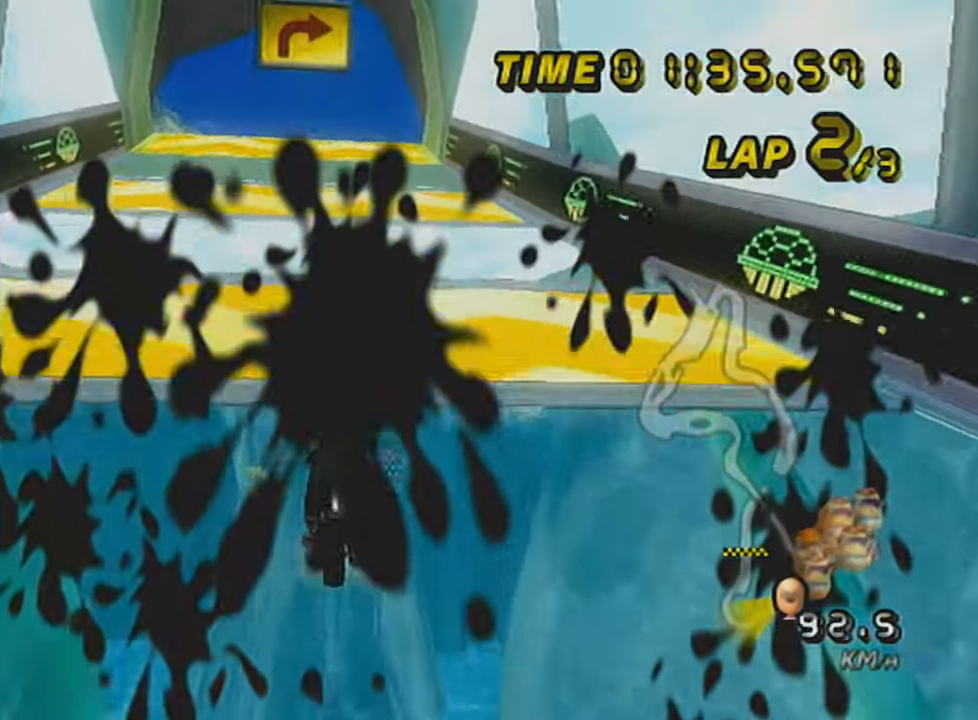
{"buttons": ["A", "R1"], "left_stick": "center", "events": [[83, "left_stick", "down-right"], [133, "left_stick", "center"], [167, "DPAD_UP", "down"], [267, "DPAD_UP", "up"], [383, "R1", "down"]]}
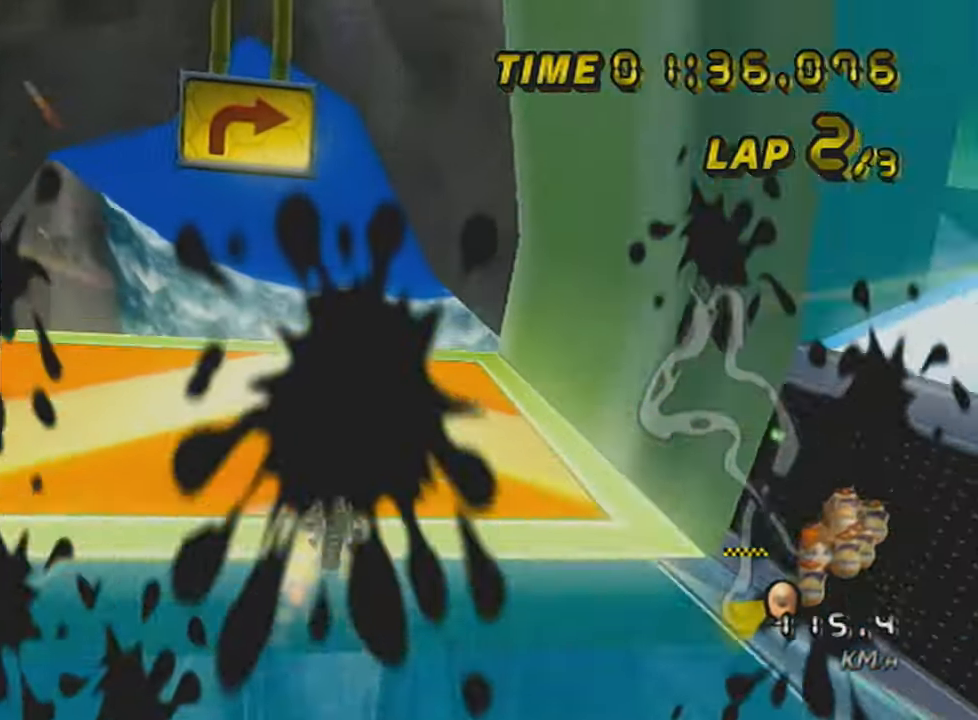
{"buttons": ["A", "R1"], "left_stick": "up", "events": [[50, "left_stick", "left"], [100, "DPAD_DOWN", "down"], [200, "L1", "down"], [267, "DPAD_DOWN", "up"], [367, "L1", "up"], [384, "left_stick", "up"]]}